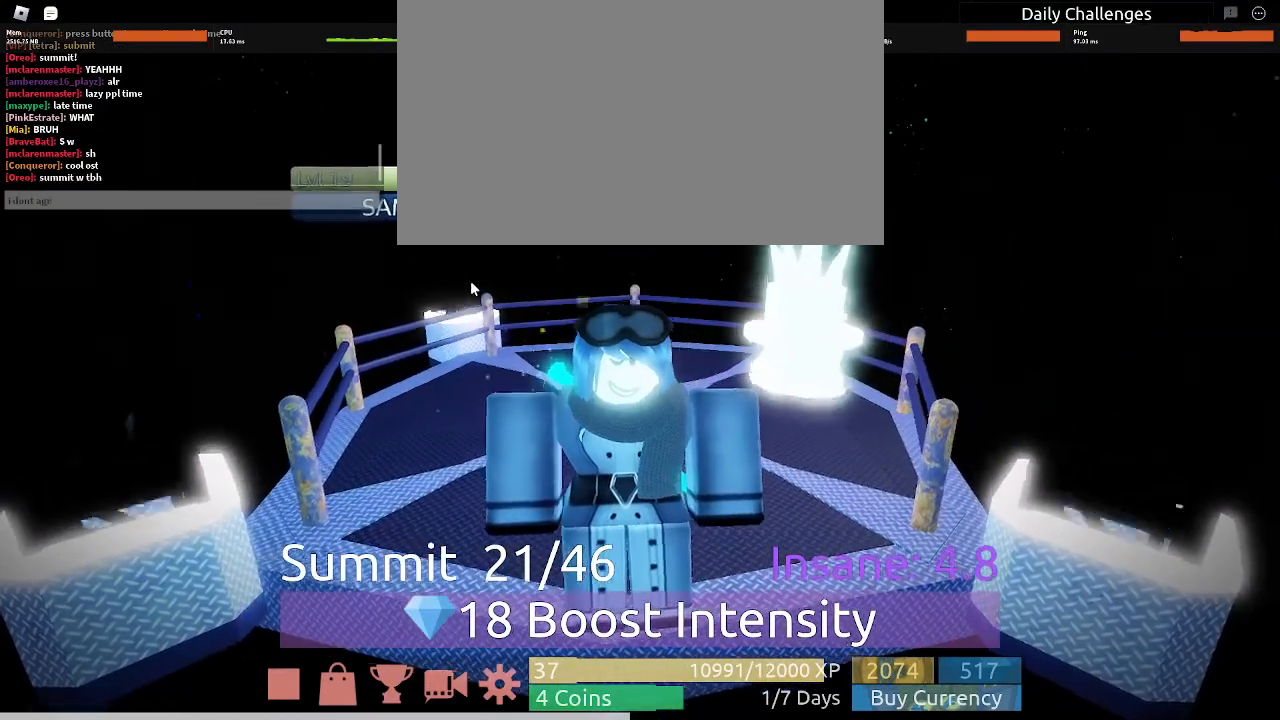
Gameplay with keyboard and mouse; each line is a JSON object with the keys and mouse buttons held at the frame after it. "events" lists presses ("down") and releases ("up") of "1", "2", "3", "4", "5", "a", "c", "ctrl", "d", "e", "q", "s", "shift", "space", "w", "mouse_left", "mouse_wheel" and "mouse_right" between this image and that frame as [ms after this image, input, new state], when the widget could be followed in between. "mouse_left", "mouse_wheel", "mouse_right" = the "left", "wheel", "right" buttons of the "mouse" list. No other keys are recorded. "wheel" means that the mouse wheel is clicked or scrolled. Mouse movement is not recorded.
{"keys": ["w"], "mouse": [], "events": [[100, "e", "down"], [133, "e", "up"], [233, "e", "down"], [333, "e", "up"], [367, "space", "down"], [433, "space", "up"], [433, "w", "down"]]}
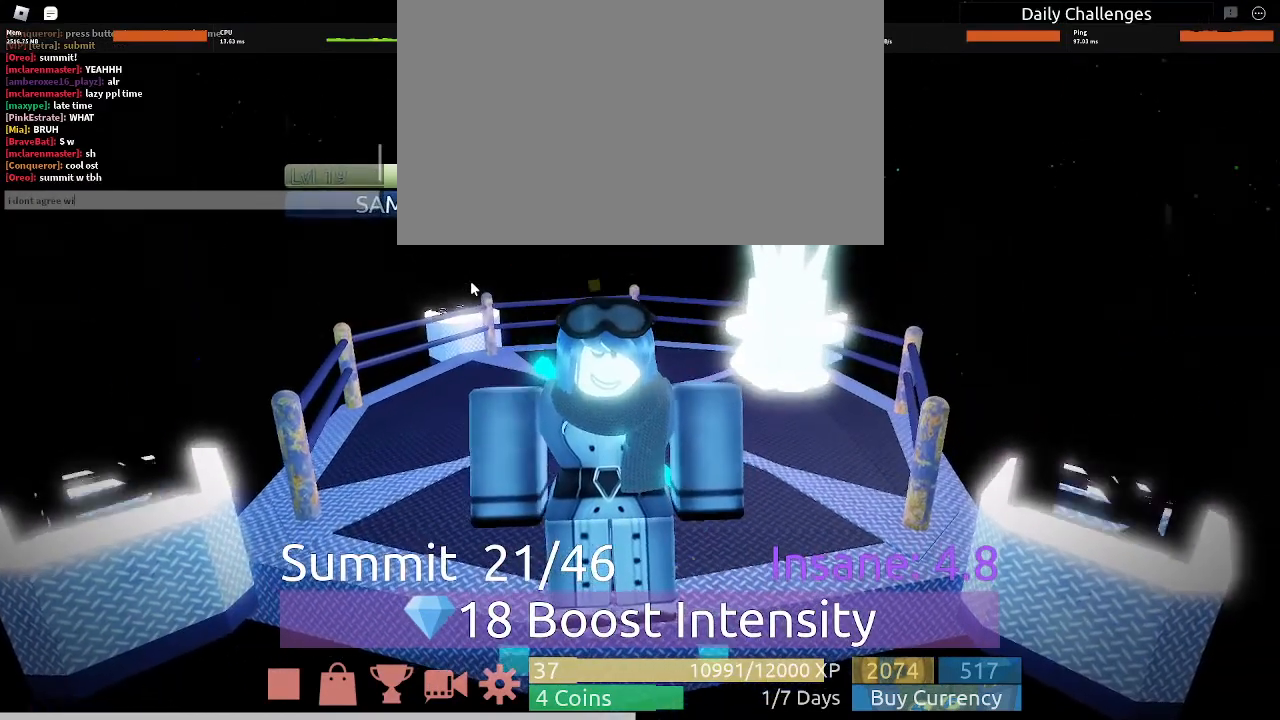
{"keys": [], "mouse": [], "events": [[33, "w", "up"], [333, "space", "down"], [400, "space", "up"]]}
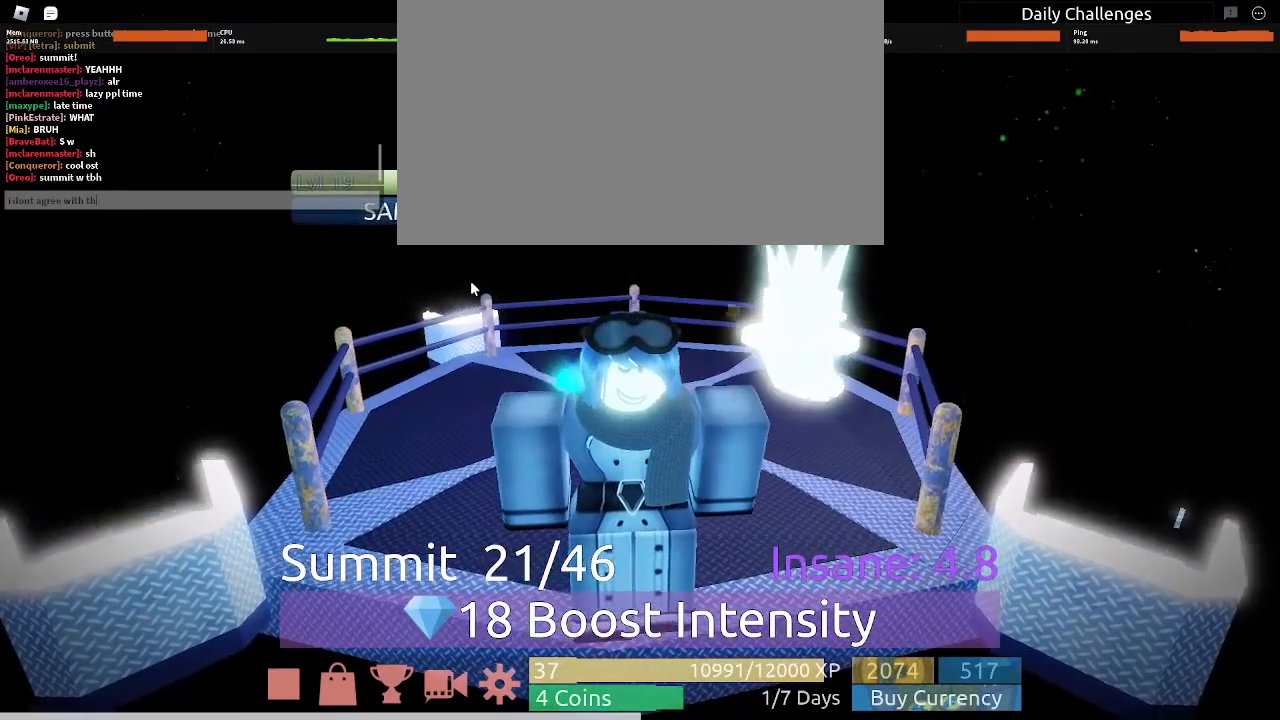
{"keys": [], "mouse": [], "events": [[33, "e", "down"], [133, "e", "up"], [133, "space", "down"], [233, "space", "up"], [400, "s", "down"], [500, "s", "up"]]}
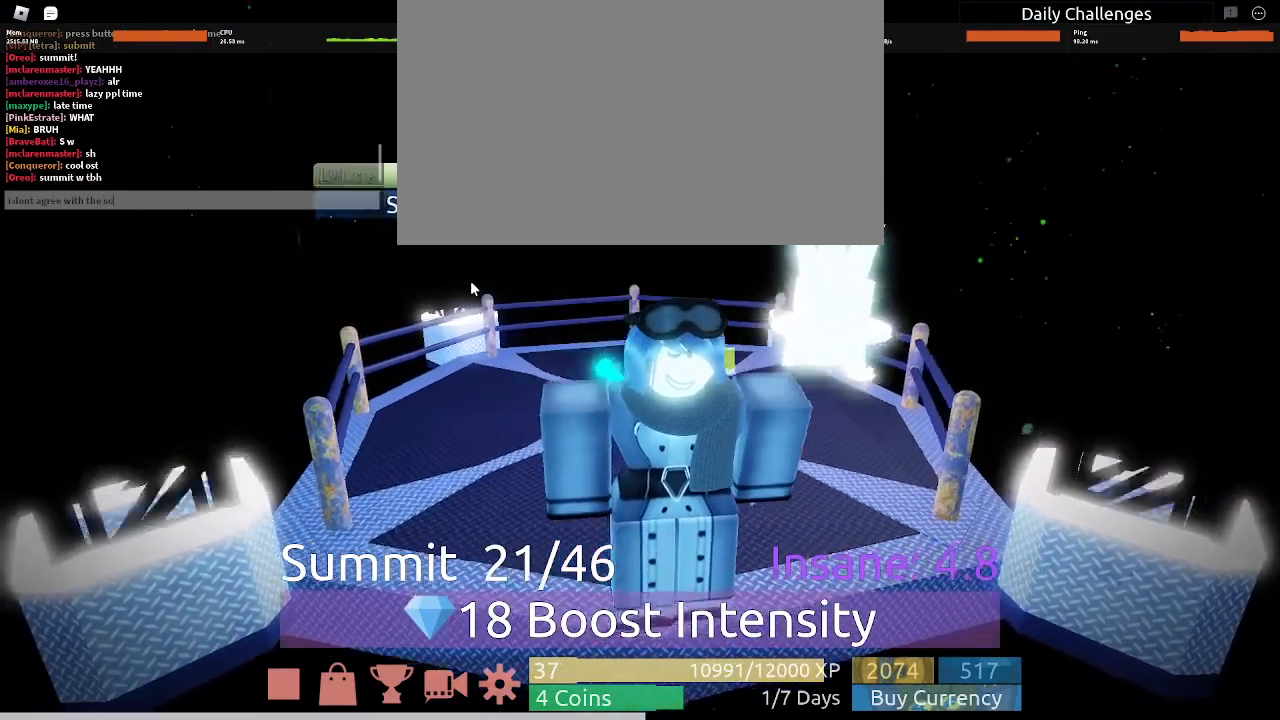
{"keys": [], "mouse": [], "events": [[300, "d", "down"], [333, "d", "up"]]}
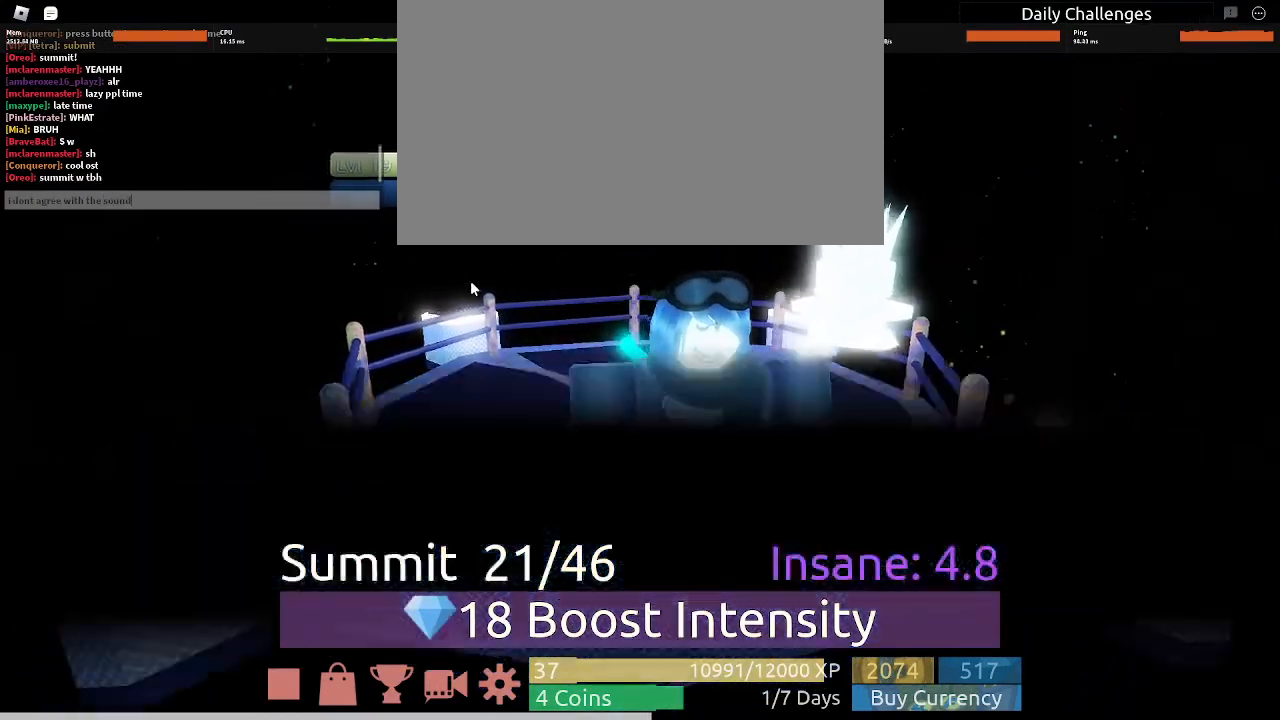
{"keys": [], "mouse": [], "events": [[200, "a", "down"], [333, "c", "down"], [467, "a", "up"], [467, "c", "up"]]}
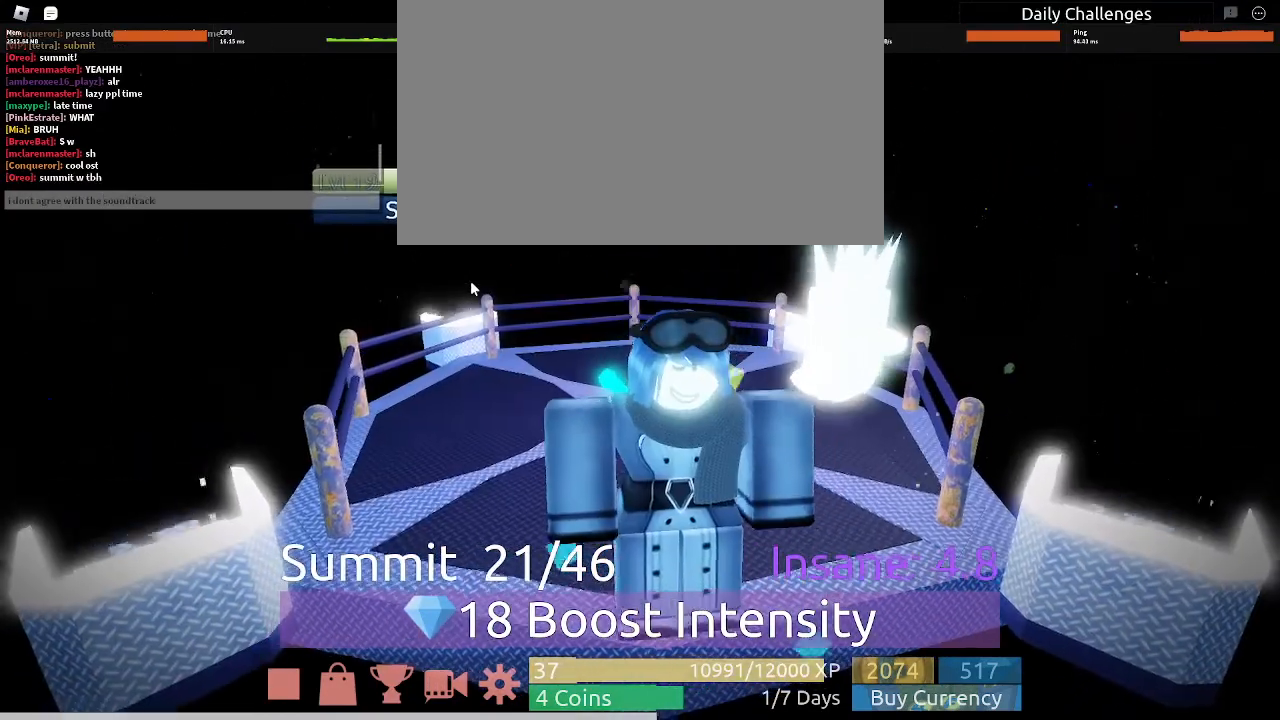
{"keys": [], "mouse": [], "events": []}
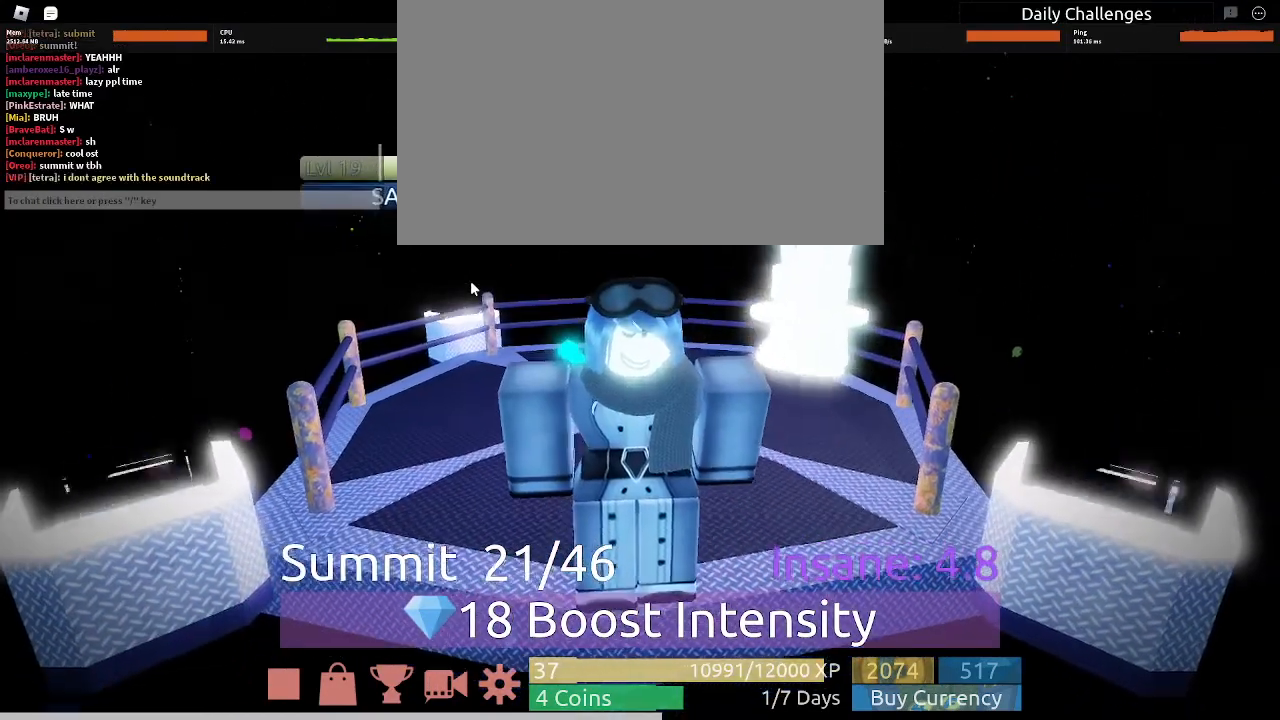
{"keys": [], "mouse": [], "events": []}
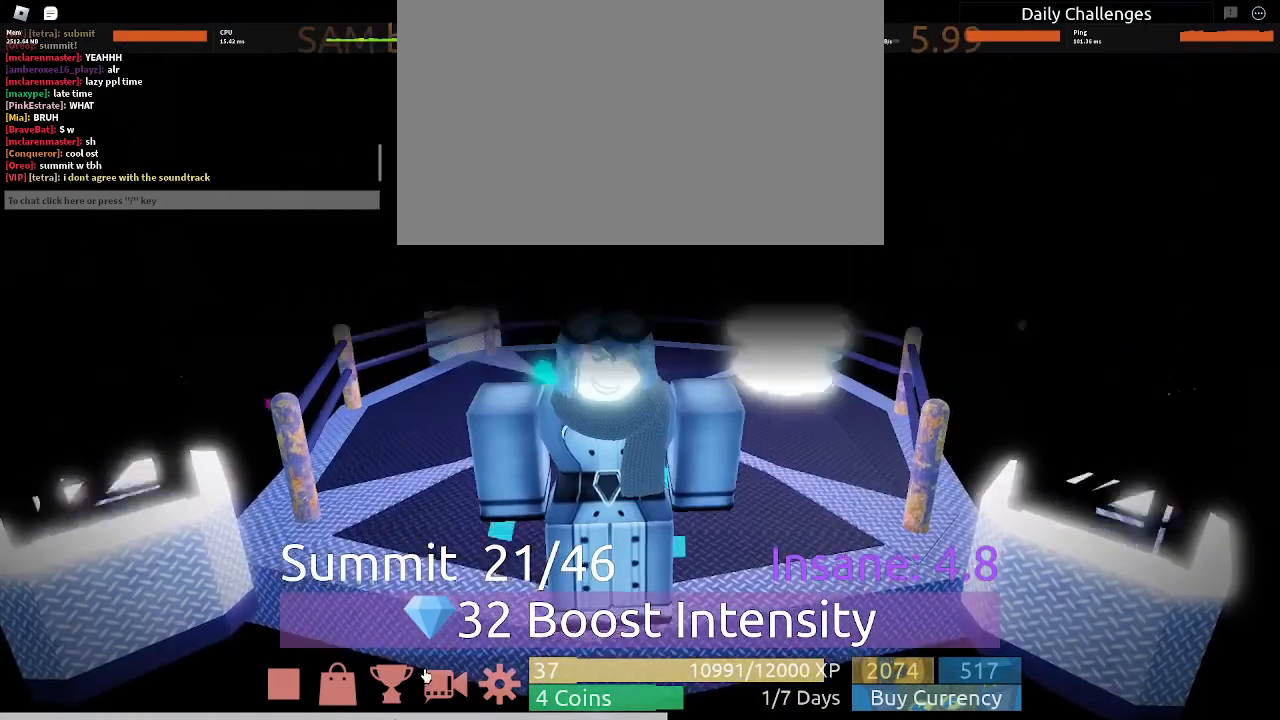
{"keys": [], "mouse": [], "events": [[267, "mouse_left", "down"], [400, "mouse_left", "up"]]}
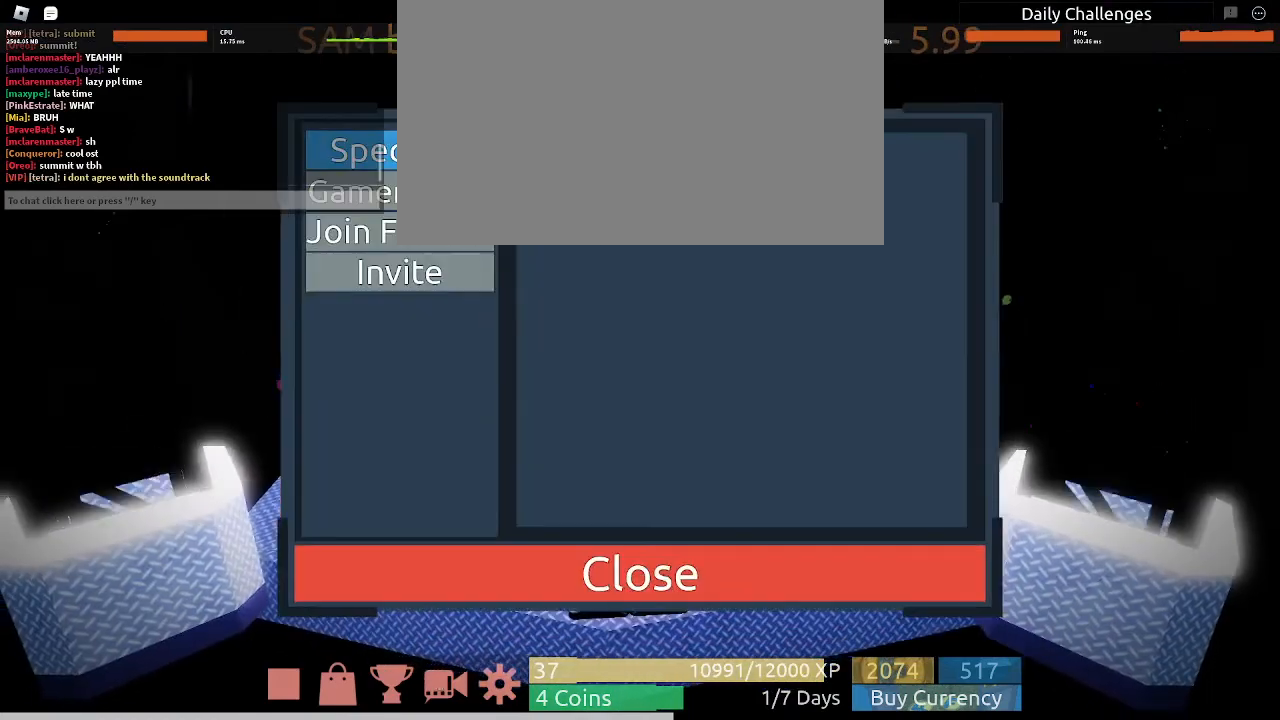
{"keys": [], "mouse": [], "events": [[200, "mouse_left", "down"], [333, "mouse_left", "up"]]}
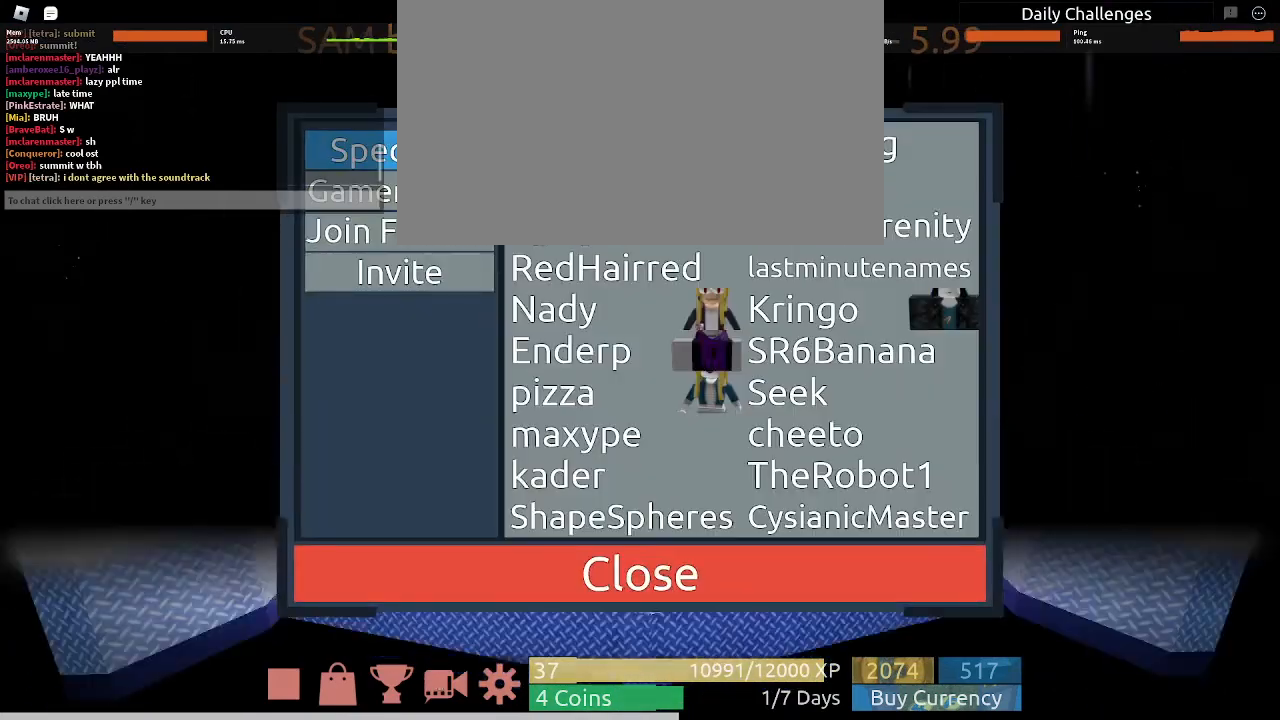
{"keys": [], "mouse": ["right"], "events": [[33, "mouse_left", "down"], [200, "mouse_left", "up"], [300, "mouse_left", "down"], [333, "mouse_left", "up"], [433, "mouse_right", "down"]]}
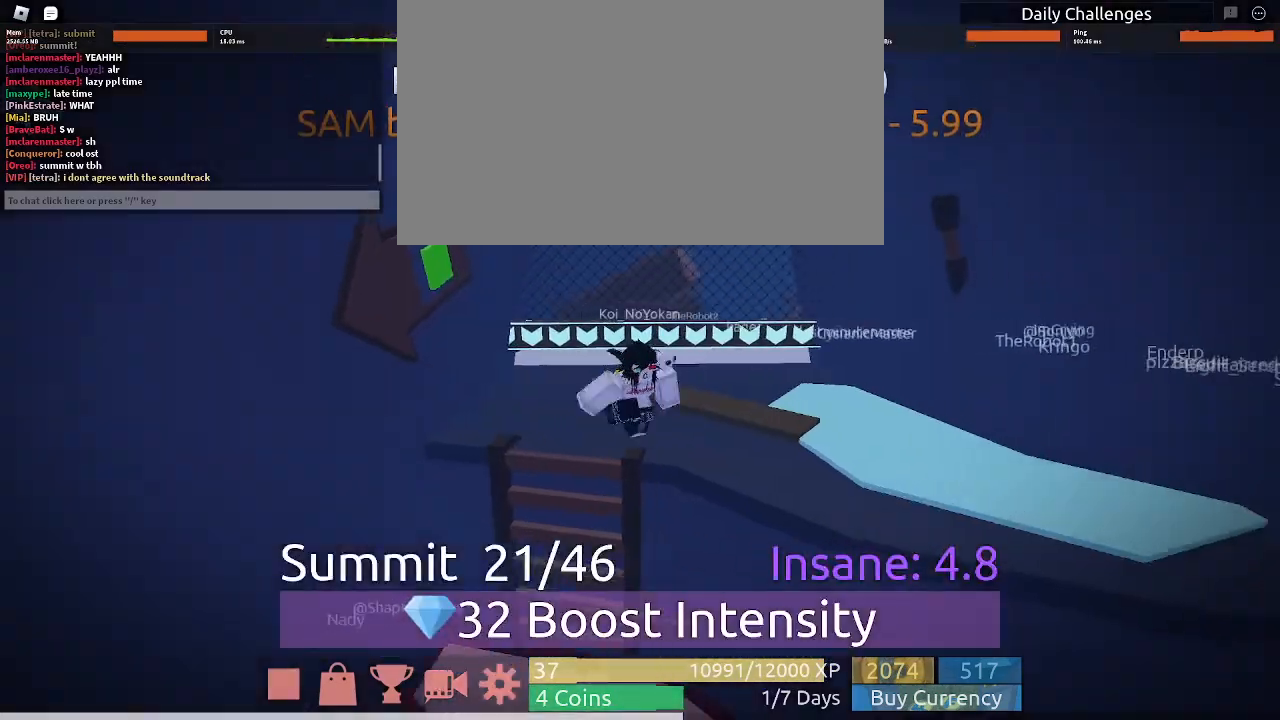
{"keys": [], "mouse": ["right"], "events": []}
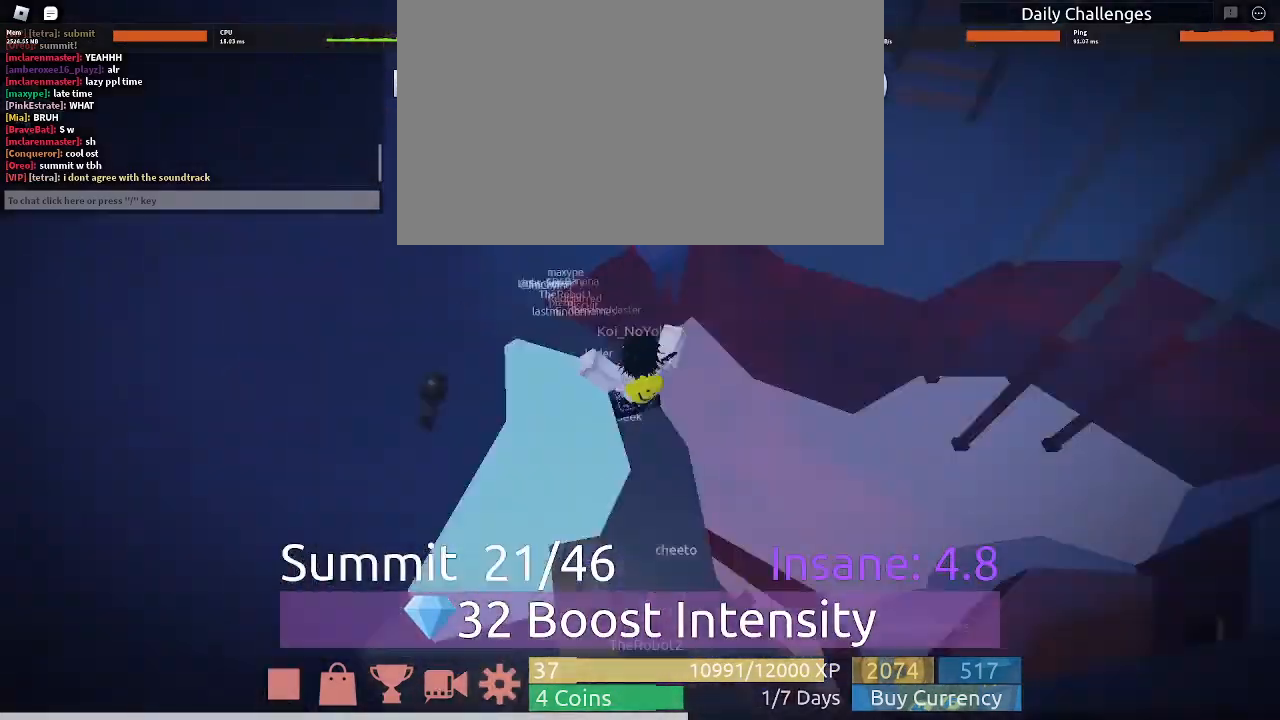
{"keys": [], "mouse": ["right"], "events": []}
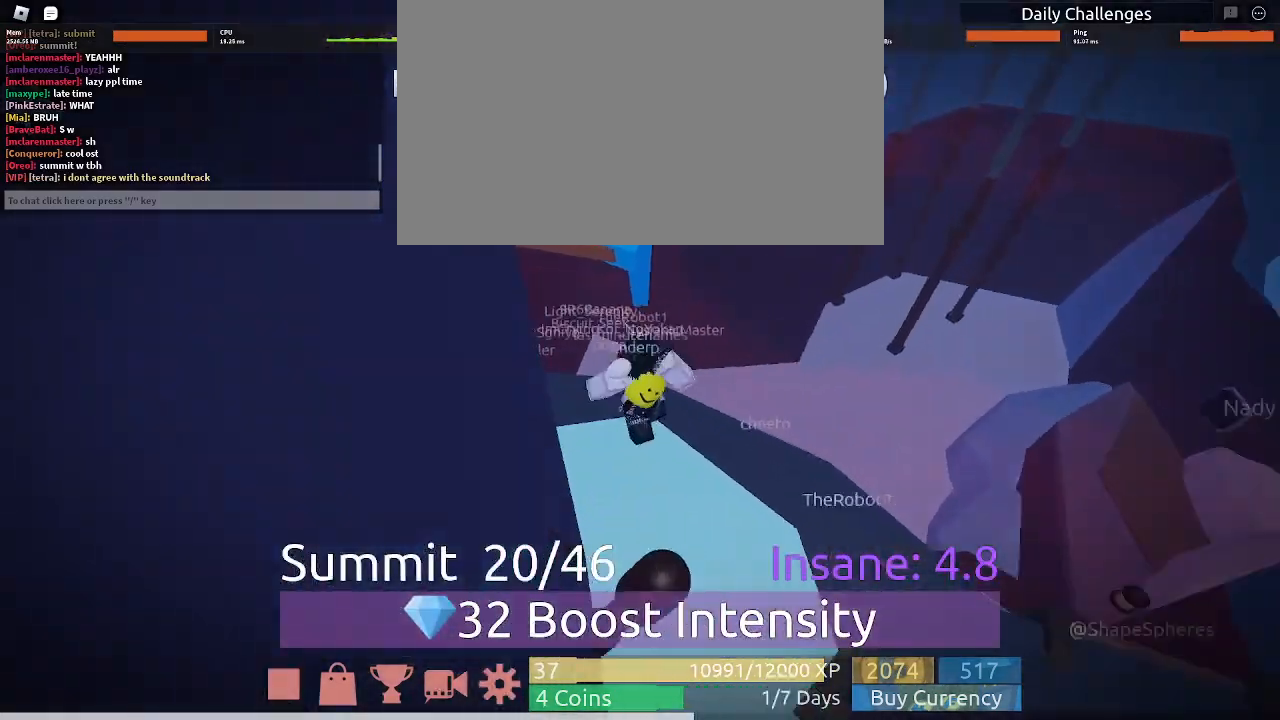
{"keys": [], "mouse": ["right"], "events": []}
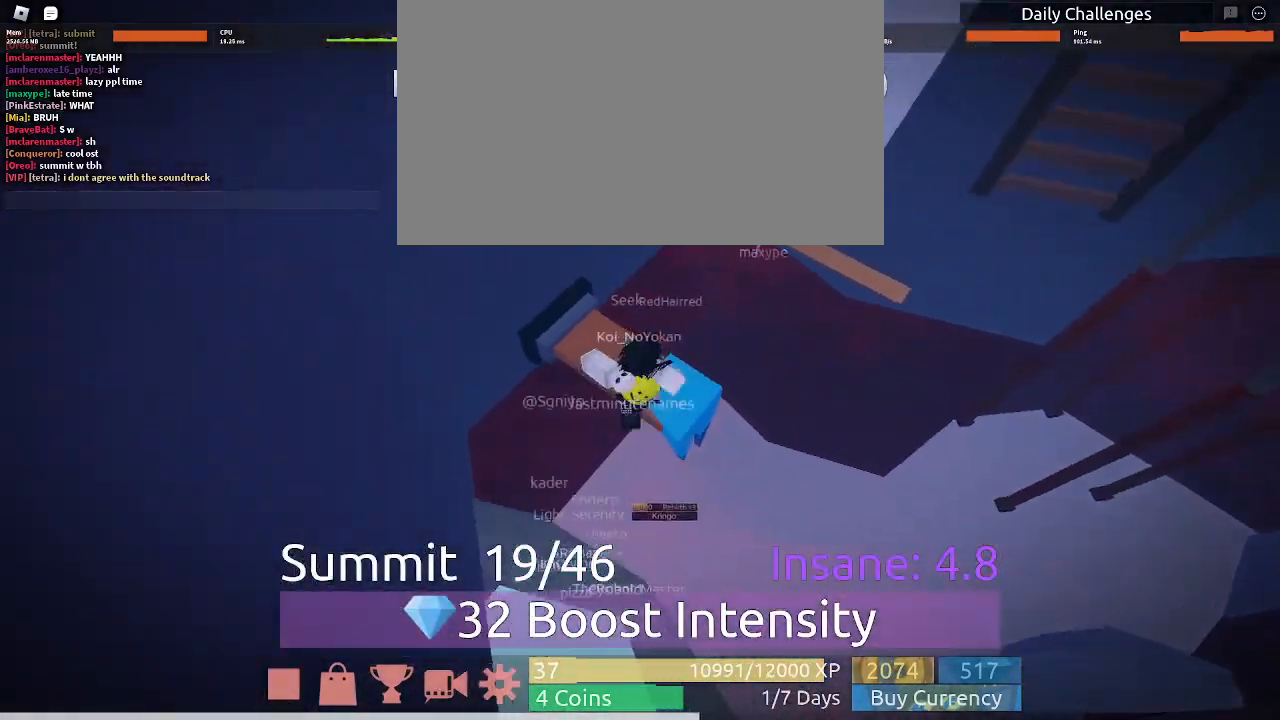
{"keys": [], "mouse": ["right"], "events": []}
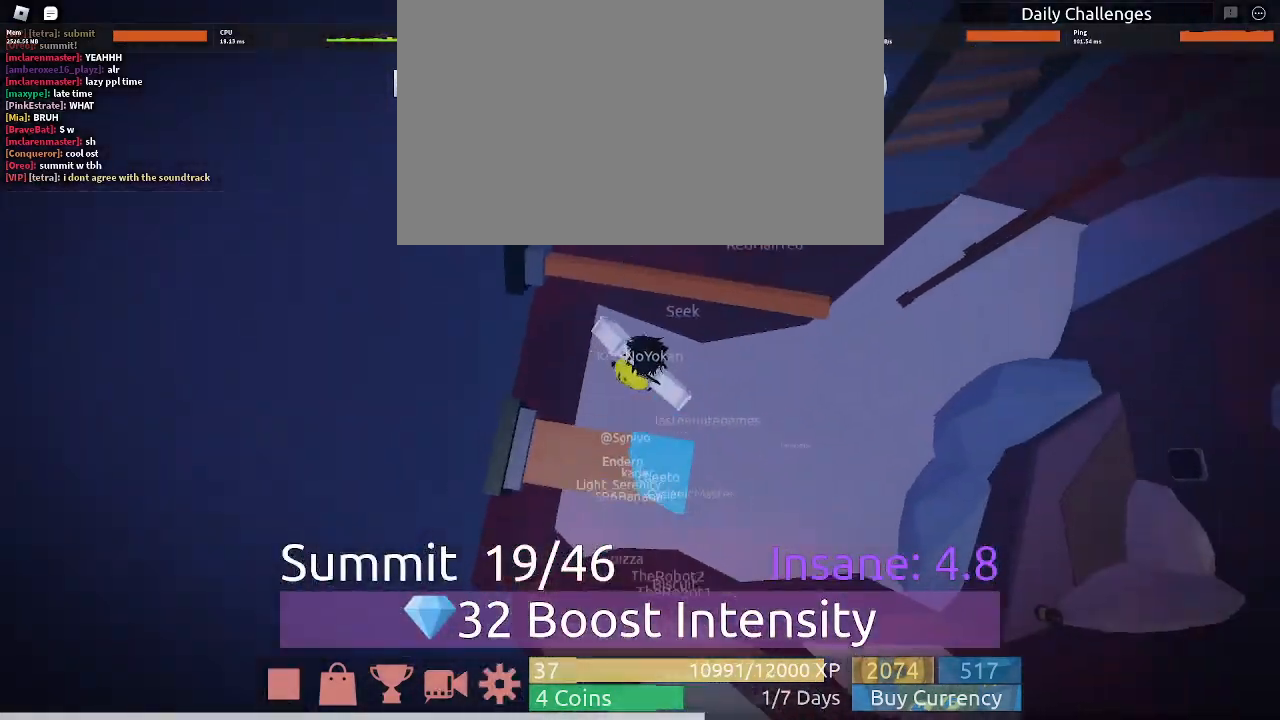
{"keys": [], "mouse": ["right"], "events": []}
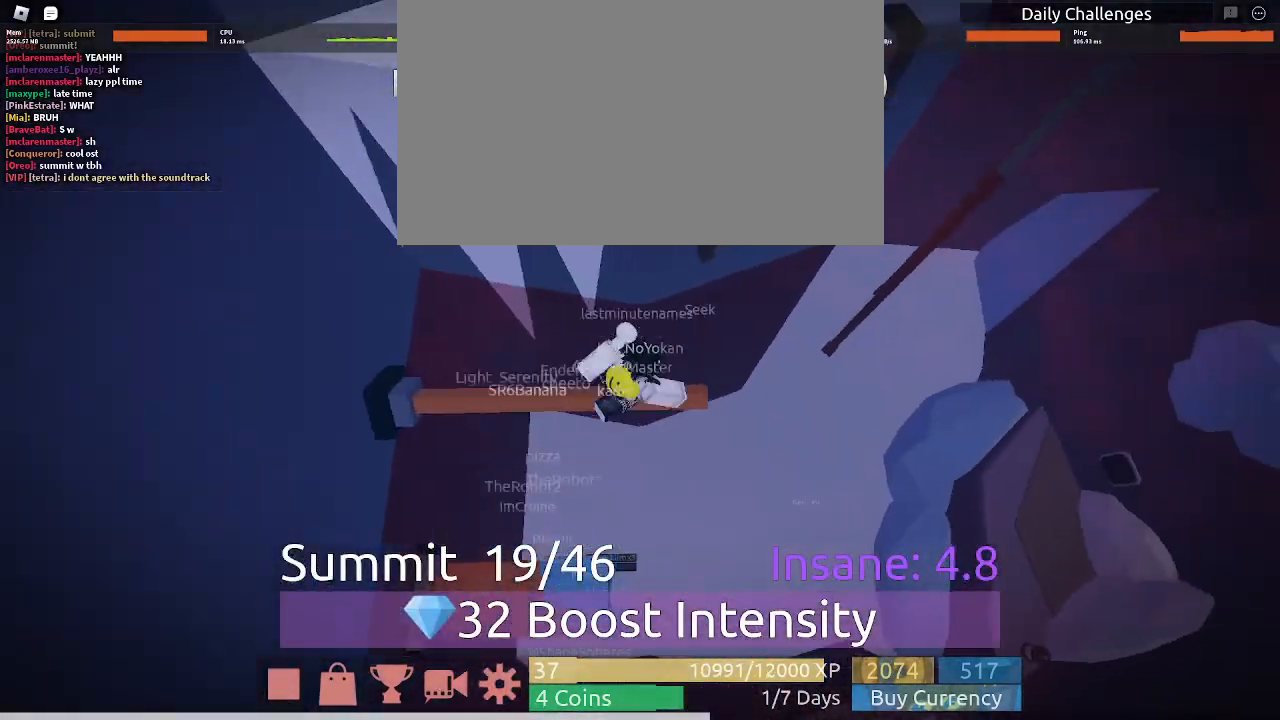
{"keys": [], "mouse": [], "events": [[300, "mouse_right", "up"]]}
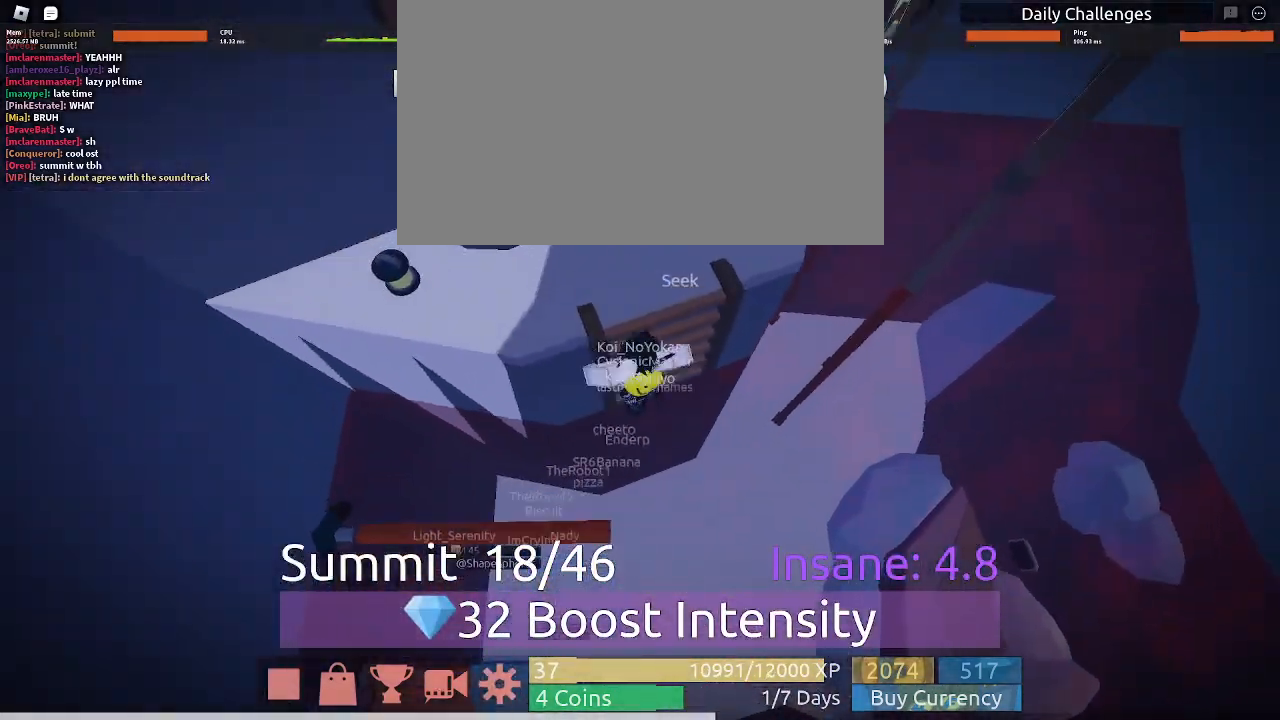
{"keys": [], "mouse": [], "events": []}
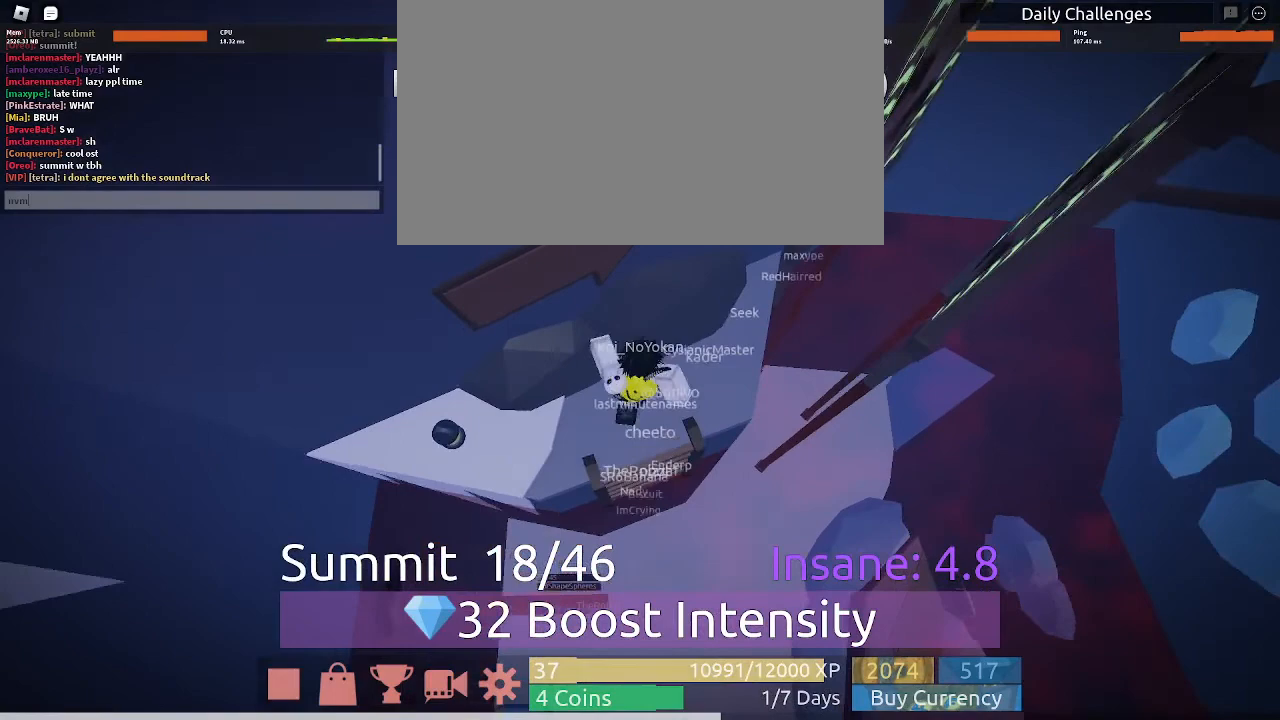
{"keys": ["s"], "mouse": [], "events": [[100, "space", "down"], [133, "space", "up"], [367, "space", "down"], [433, "space", "up"], [467, "s", "down"]]}
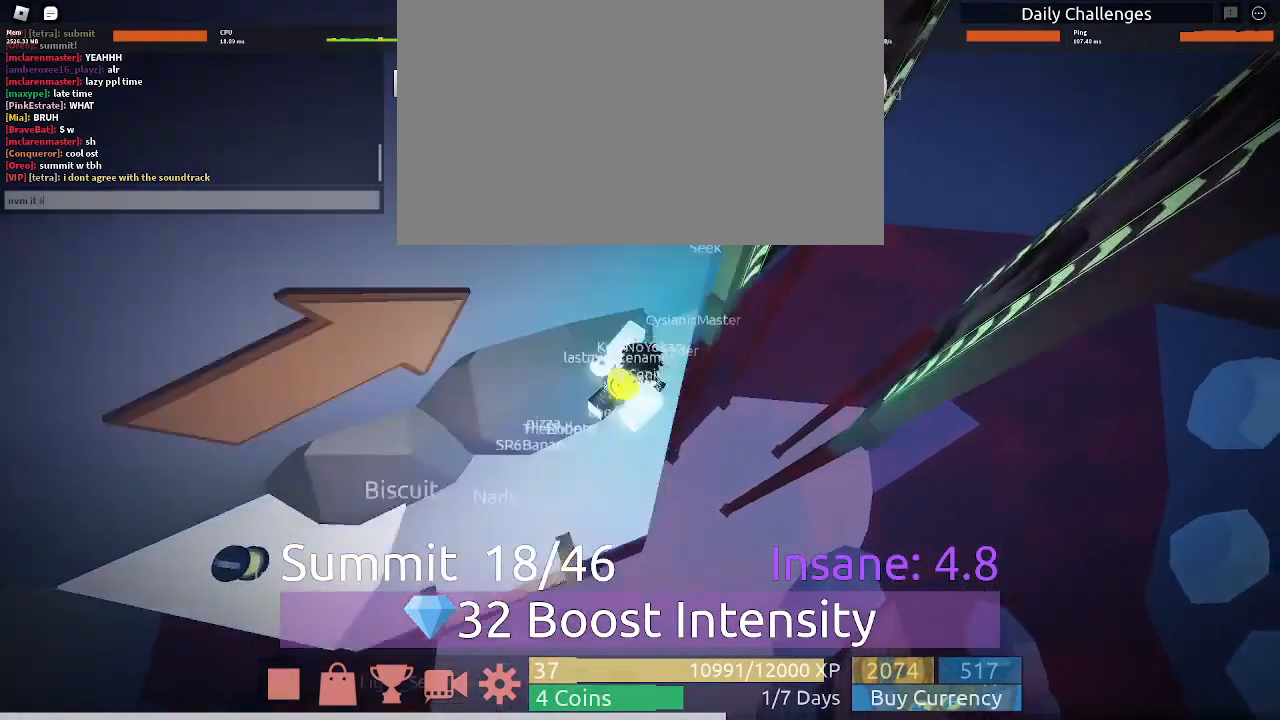
{"keys": [], "mouse": [], "events": [[100, "s", "up"], [333, "d", "down"], [333, "s", "down"], [400, "d", "up"], [400, "space", "down"], [433, "s", "up"], [500, "space", "up"]]}
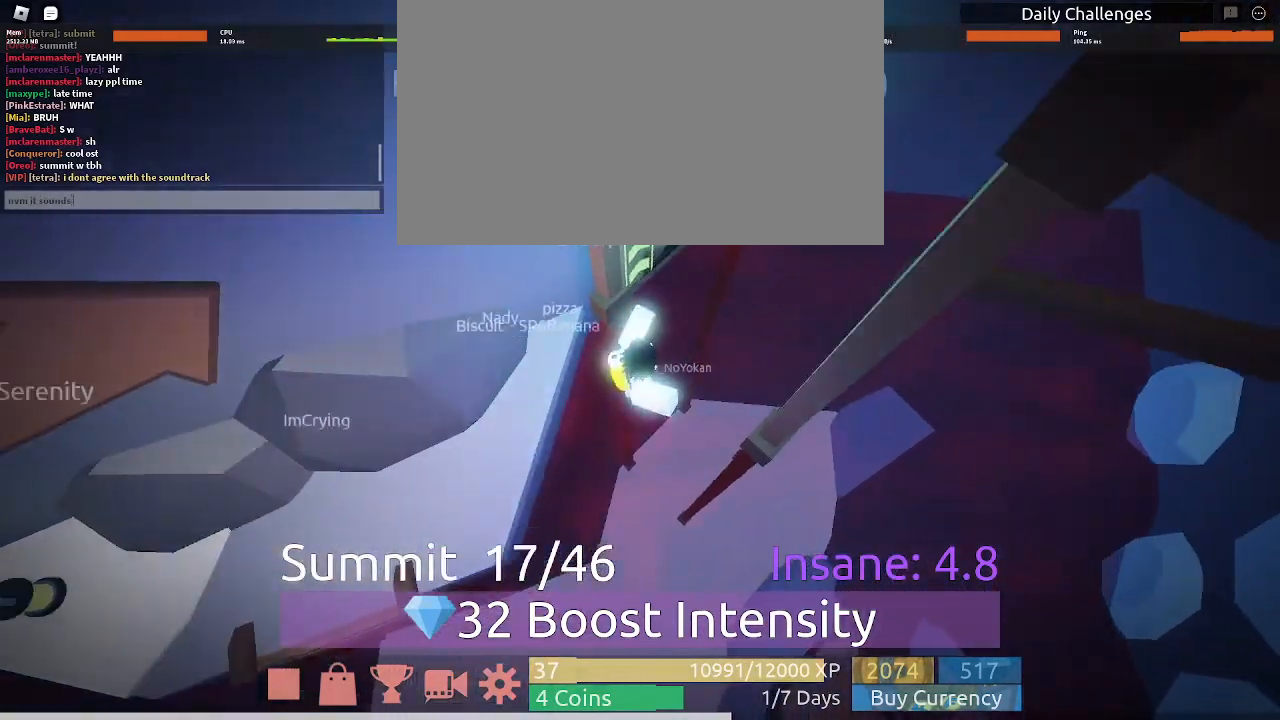
{"keys": [], "mouse": [], "events": [[33, "c", "down"], [133, "c", "up"]]}
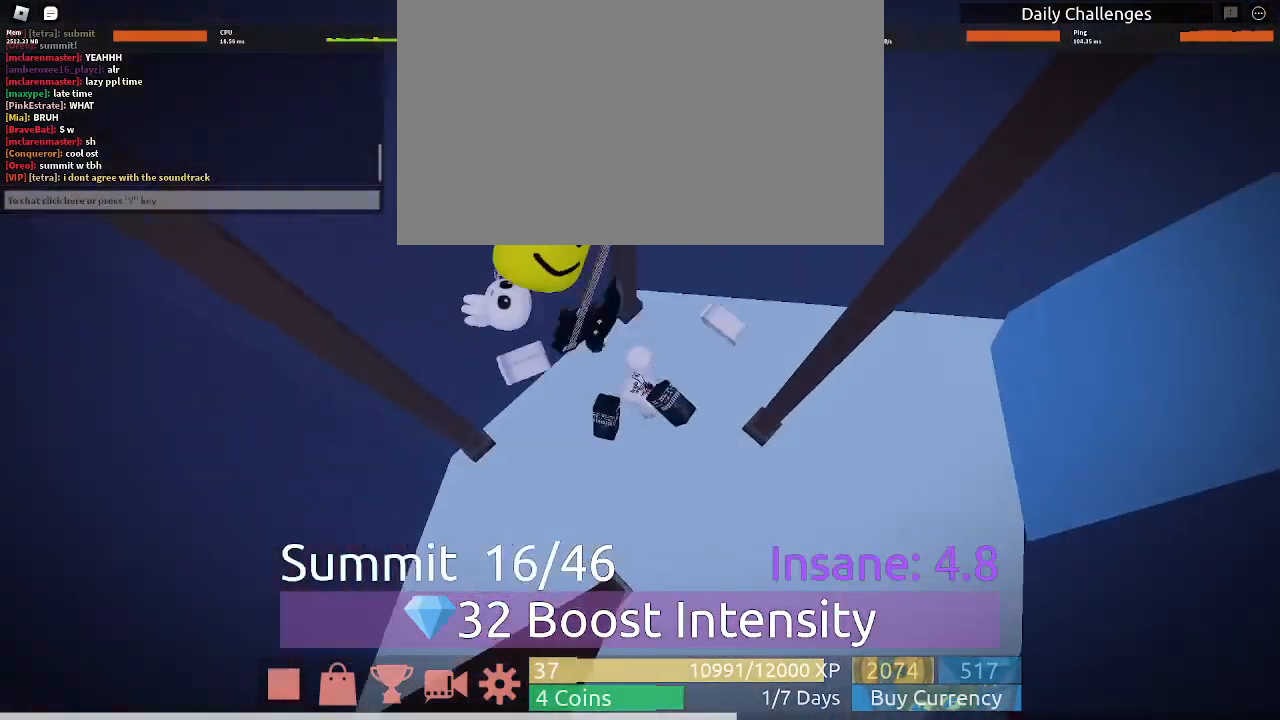
{"keys": [], "mouse": [], "events": []}
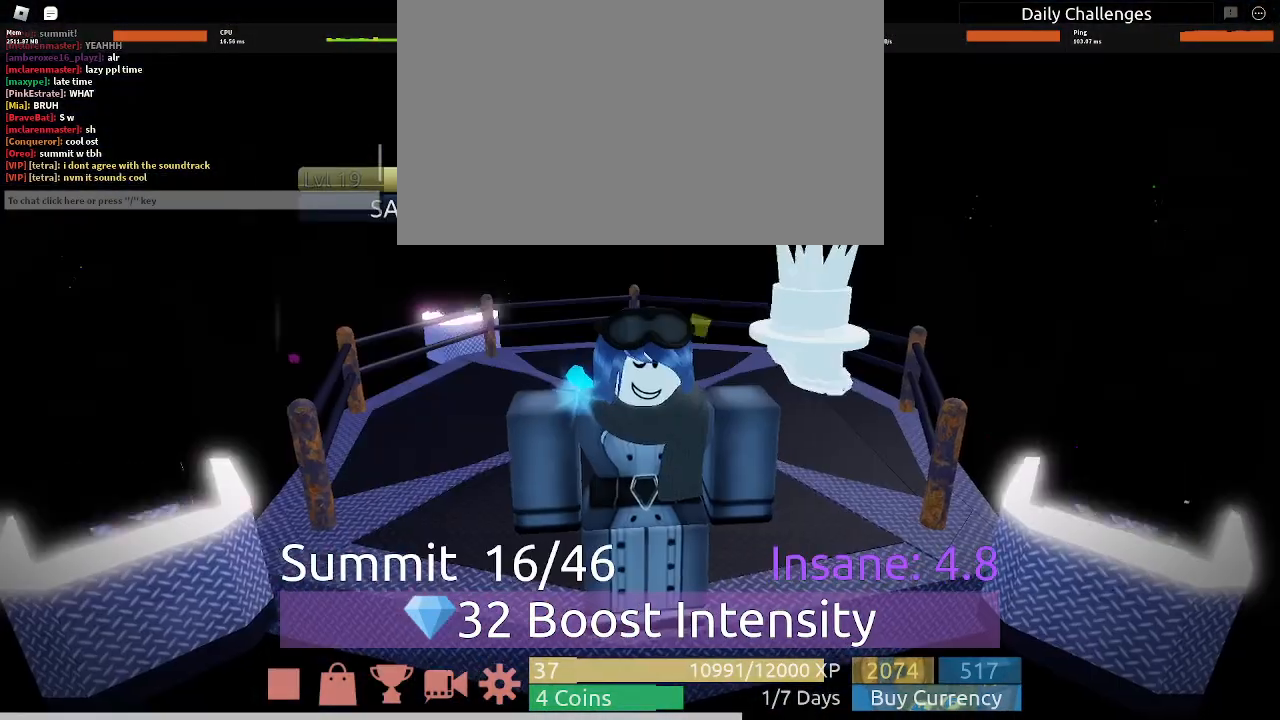
{"keys": [], "mouse": [], "events": []}
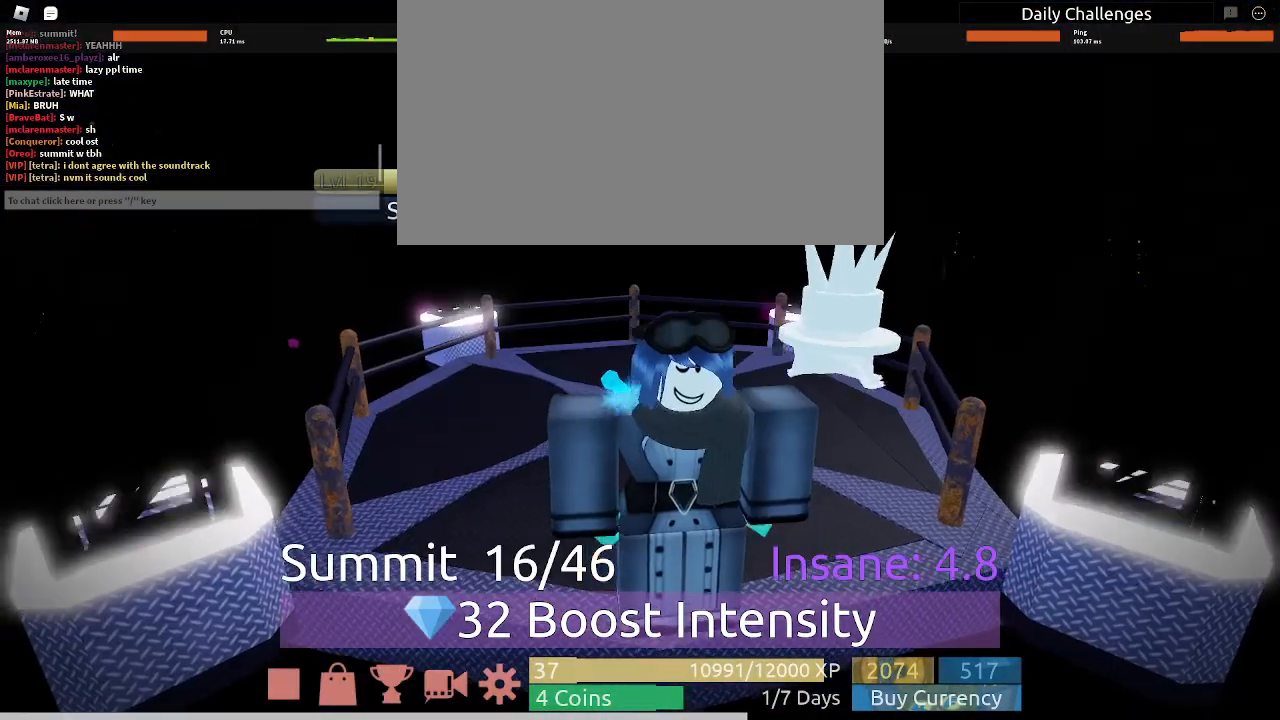
{"keys": [], "mouse": ["left"], "events": [[467, "mouse_left", "down"]]}
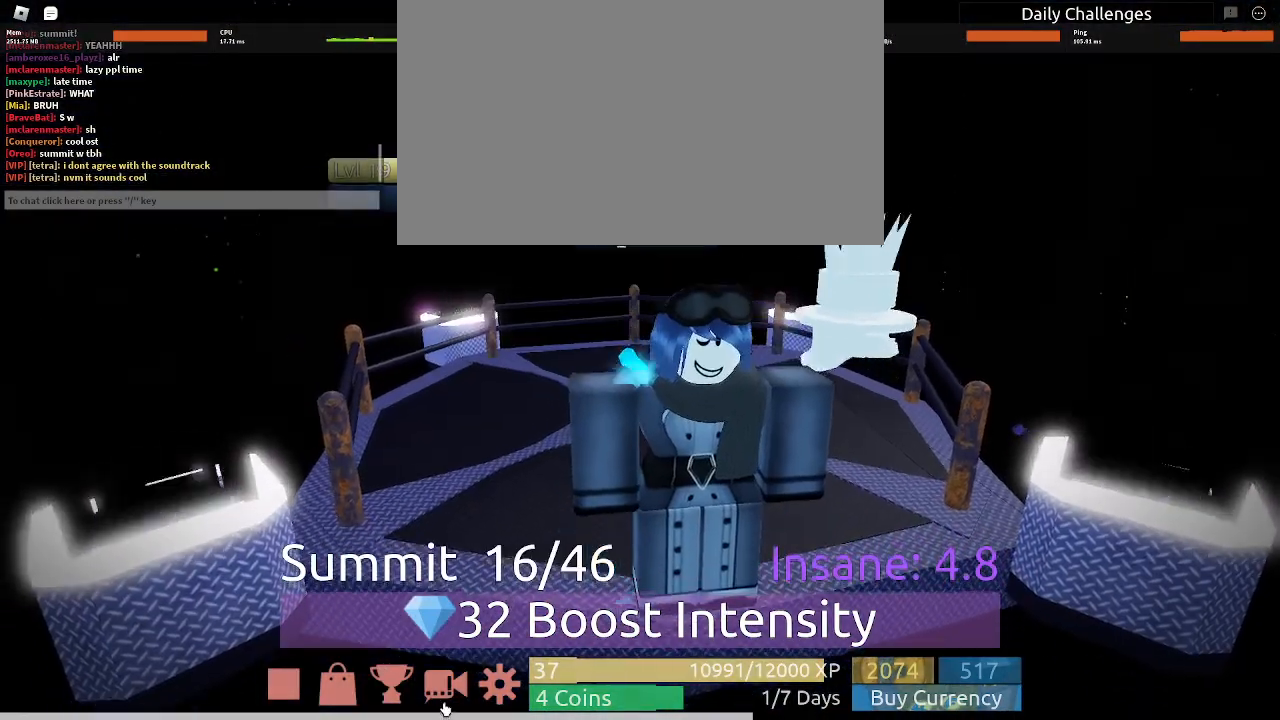
{"keys": [], "mouse": [], "events": [[33, "mouse_left", "up"]]}
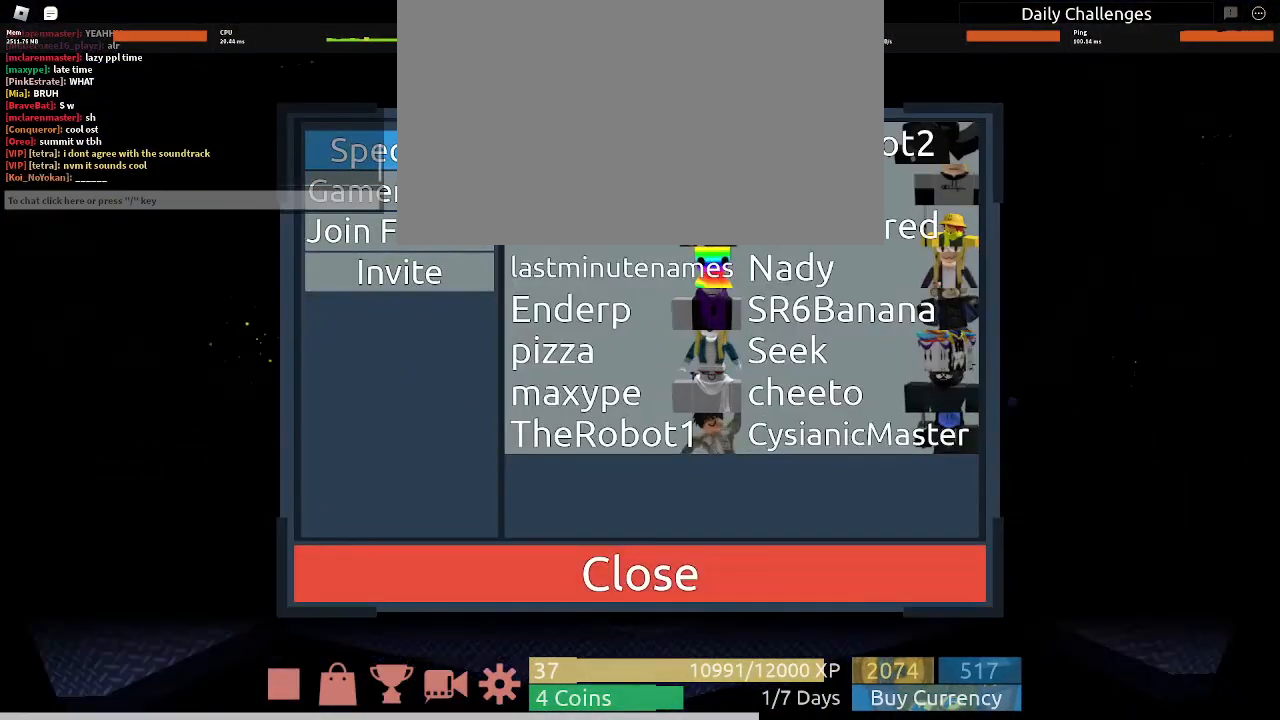
{"keys": [], "mouse": ["left"], "events": [[467, "mouse_left", "down"]]}
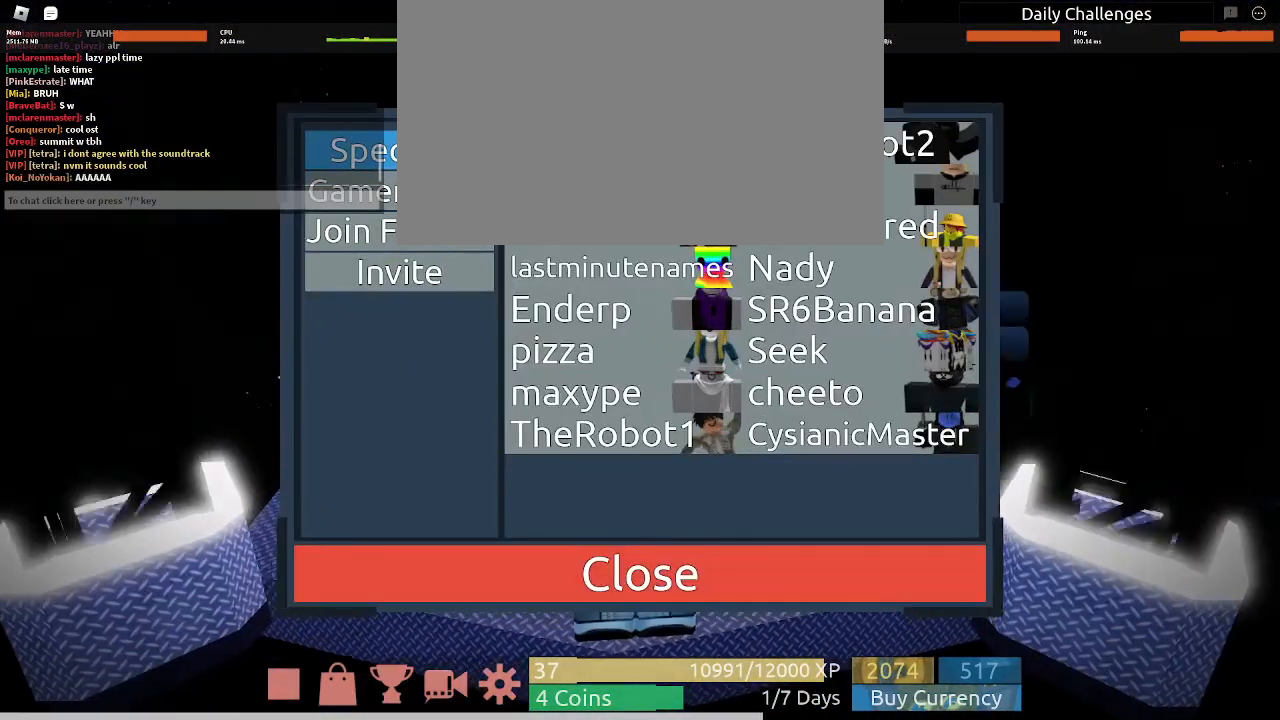
{"keys": [], "mouse": ["right"], "events": [[33, "mouse_left", "up"], [233, "mouse_right", "down"], [300, "mouse_right", "up"], [400, "mouse_right", "down"]]}